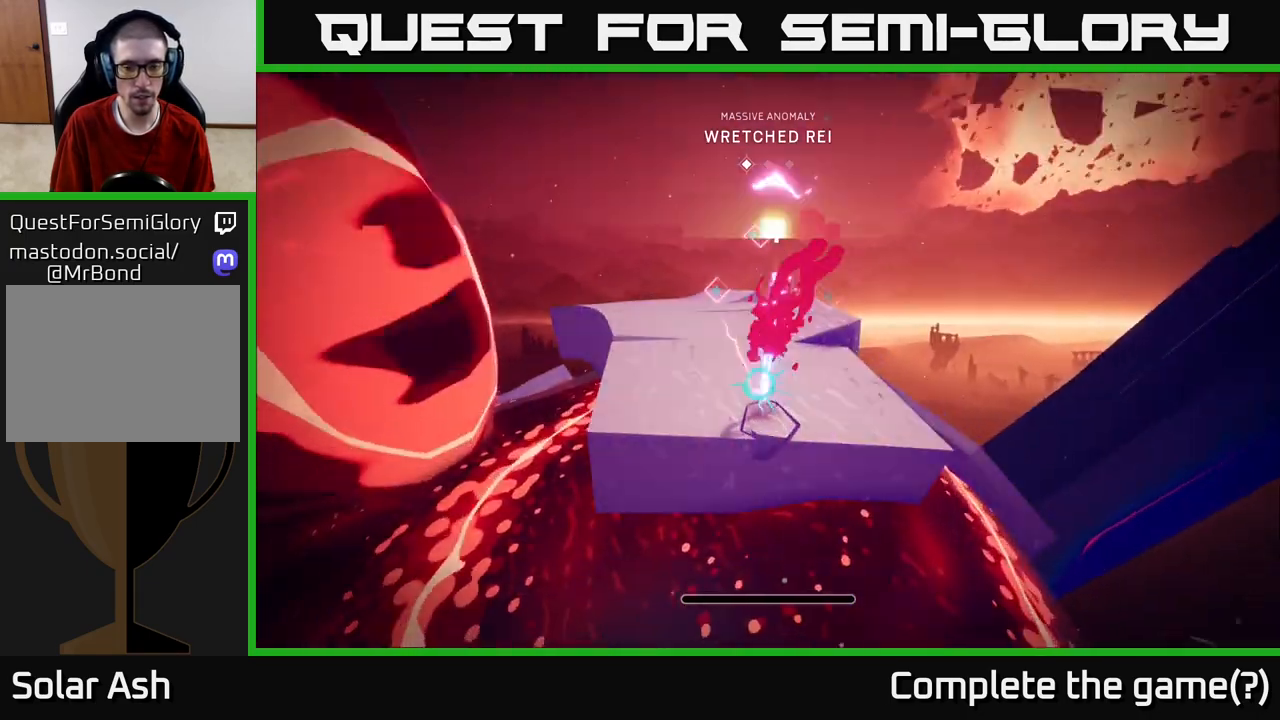
Gameplay with a controller (Xbox layout); each line is a JSON object with the inputs held at the frame after it. "events" lists button and stick changes between this image and that frame as [ms after this image, input, new state], when the widget could be followed in between.
{"buttons": ["L2"], "left_stick": "up", "right_stick": "left", "events": [[100, "right_stick", "center"], [283, "L2", "down"], [500, "right_stick", "left"]]}
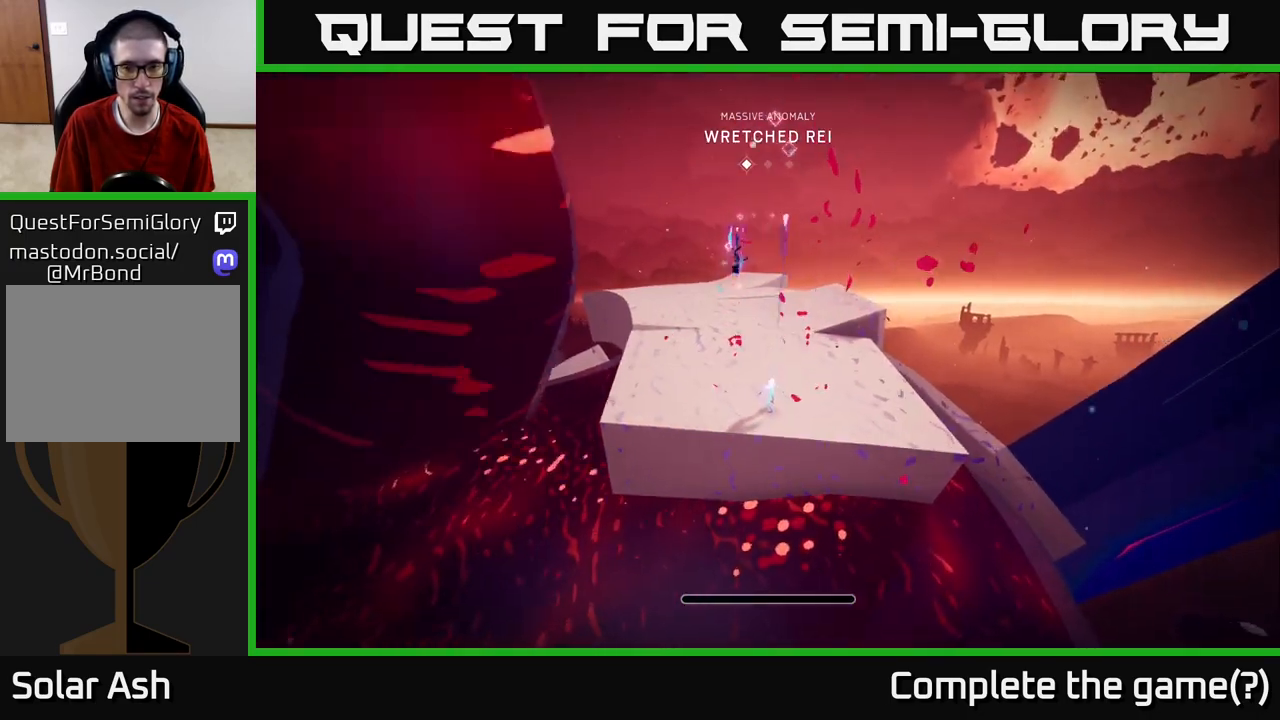
{"buttons": ["L2", "R2"], "left_stick": "up", "right_stick": "center", "events": [[200, "L2", "up"], [217, "right_stick", "center"], [333, "L2", "down"], [450, "R2", "down"]]}
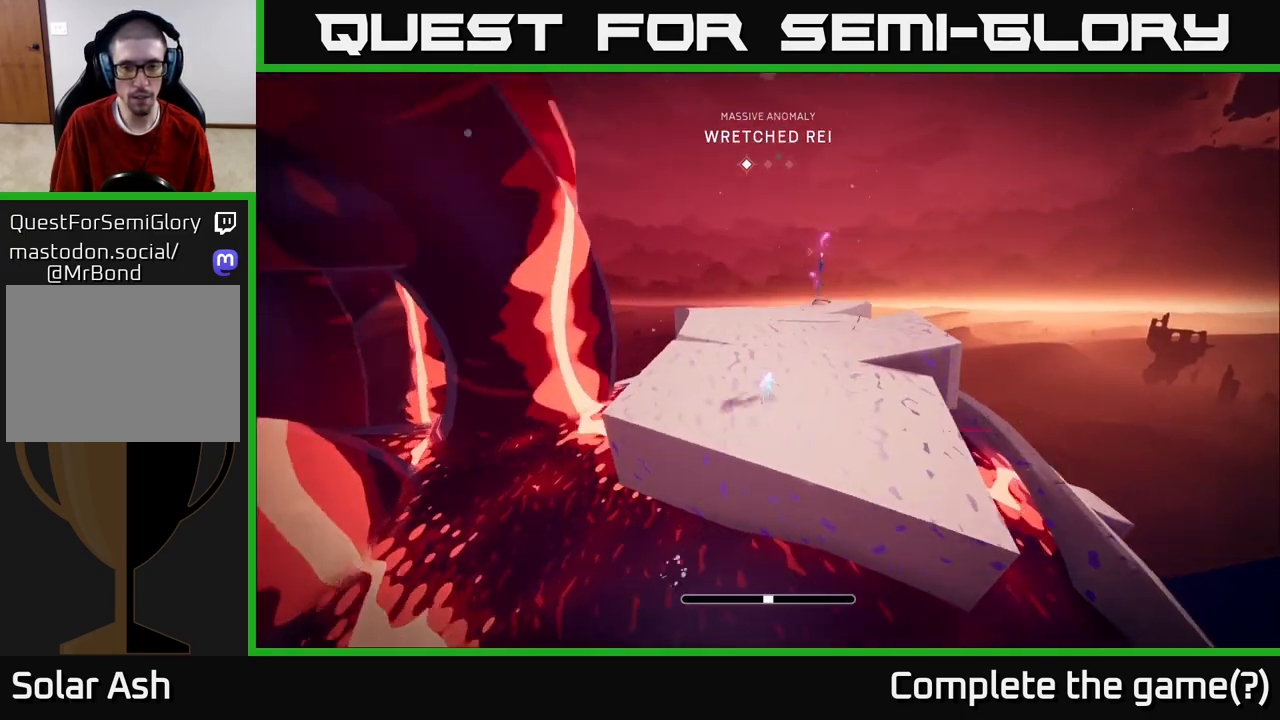
{"buttons": ["L2", "R2"], "left_stick": "up-right", "right_stick": "center", "events": [[383, "left_stick", "up-right"]]}
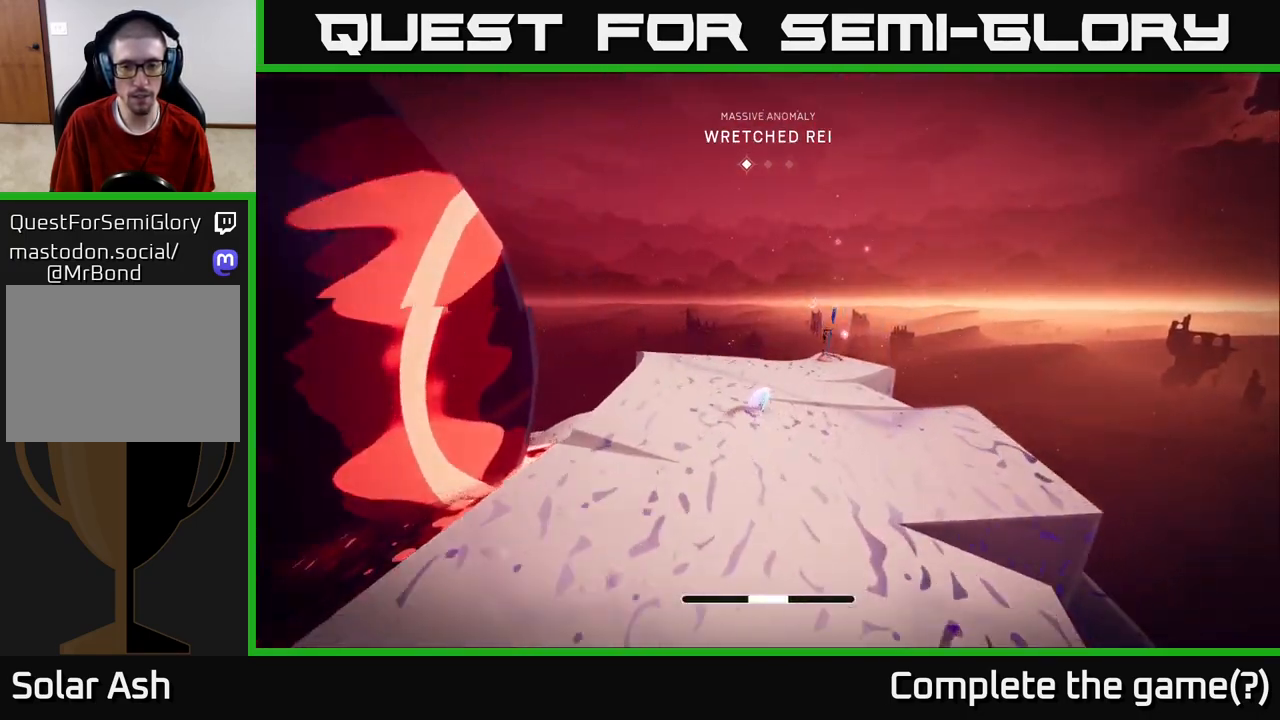
{"buttons": ["X", "L2", "R2"], "left_stick": "up", "right_stick": "center", "events": [[317, "left_stick", "up"], [500, "X", "down"]]}
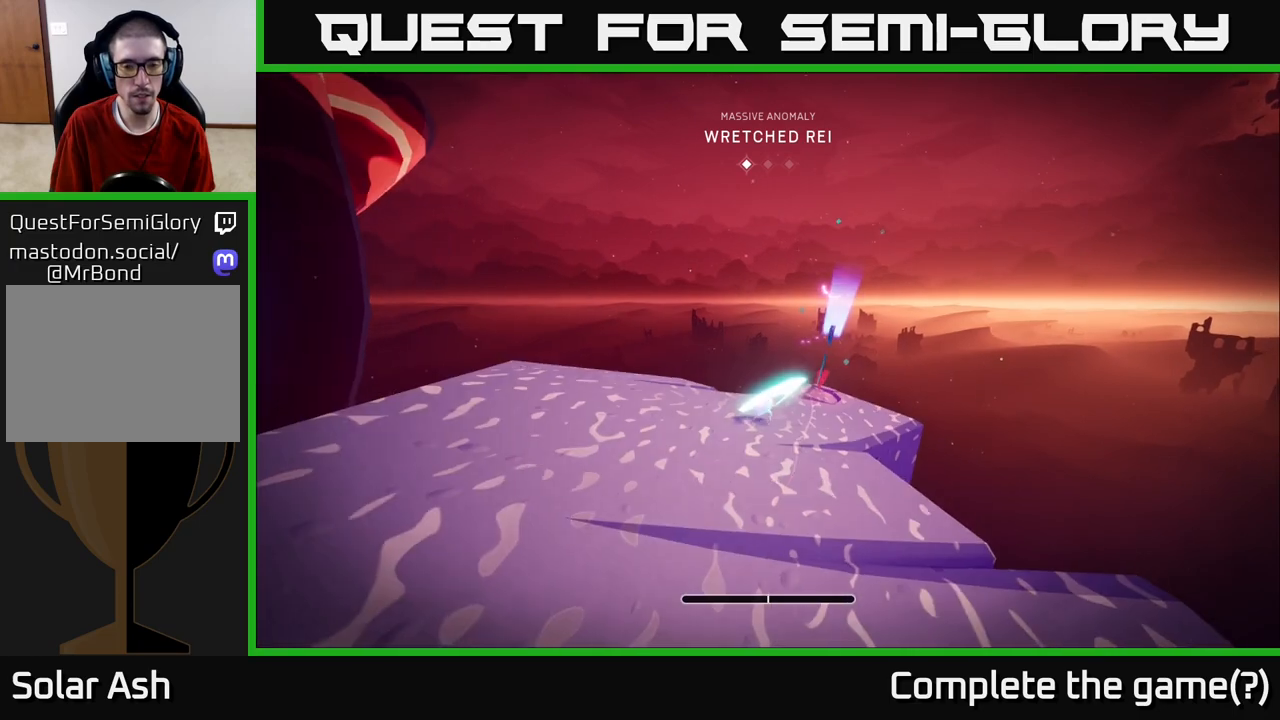
{"buttons": [], "left_stick": "up", "right_stick": "center", "events": [[167, "X", "up"], [200, "R2", "up"], [233, "L2", "up"], [317, "A", "down"], [367, "A", "up"]]}
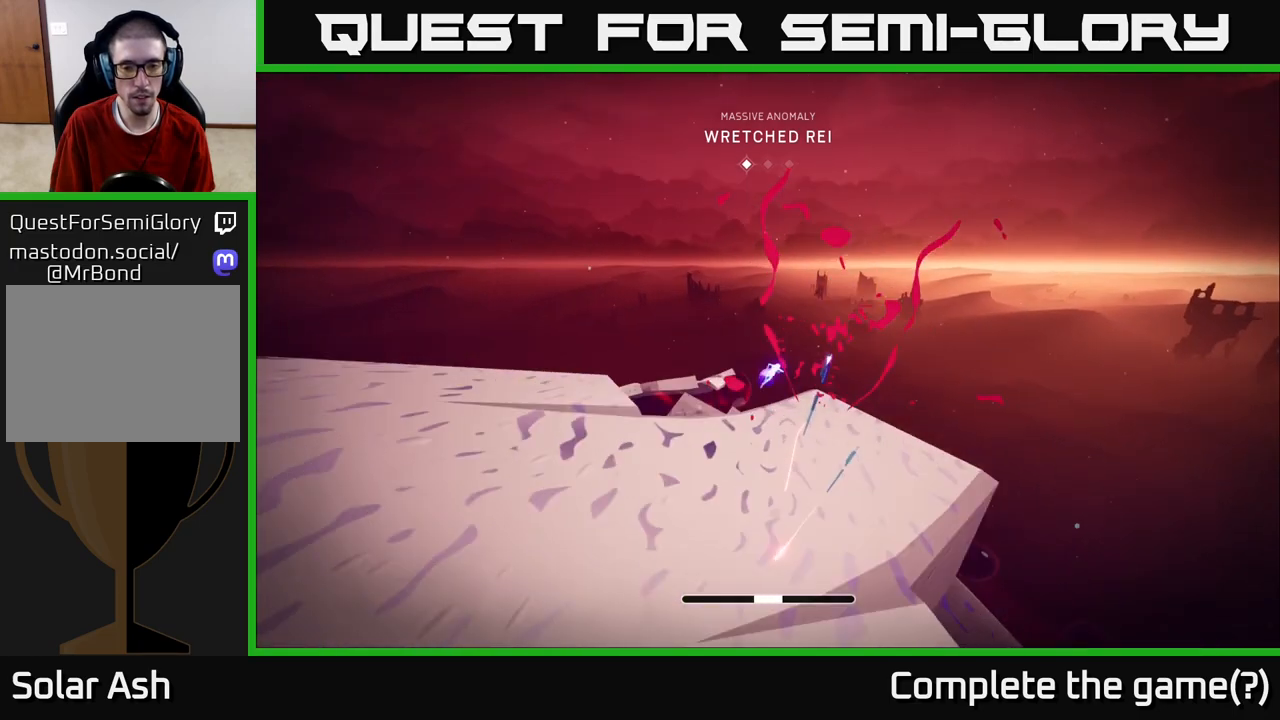
{"buttons": [], "left_stick": "up", "right_stick": "center", "events": []}
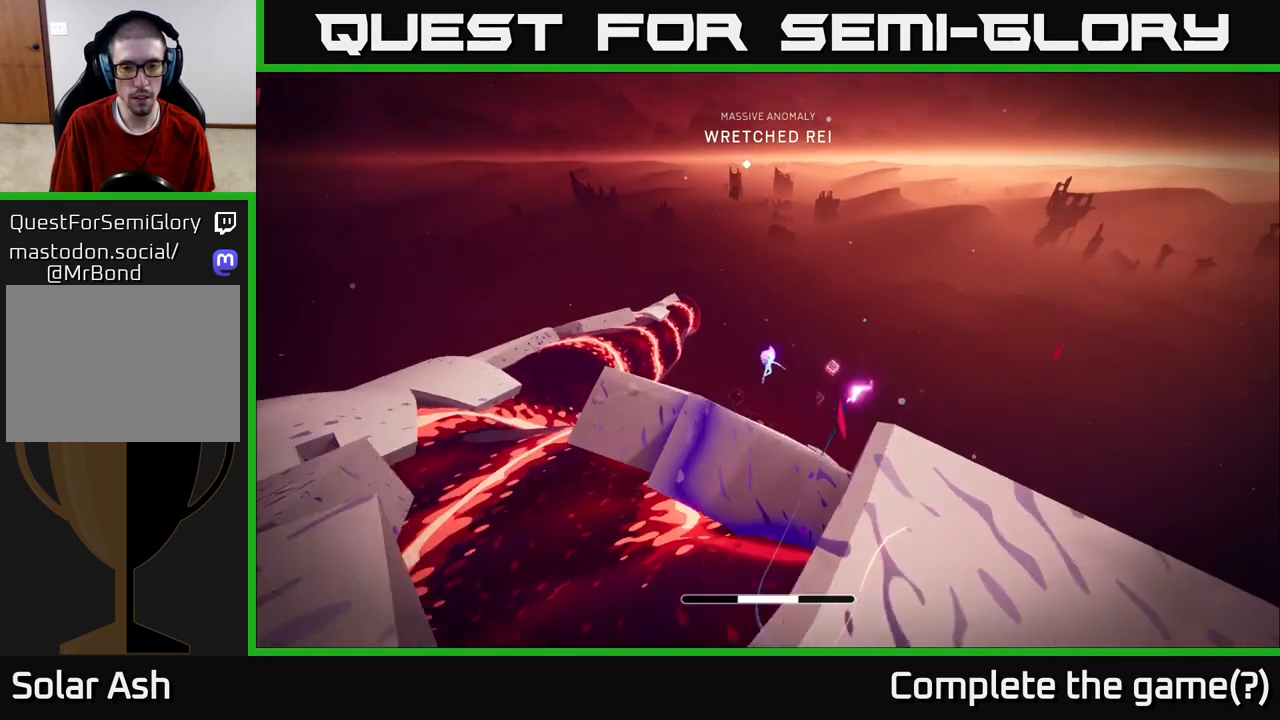
{"buttons": [], "left_stick": "up-right", "right_stick": "center", "events": [[133, "left_stick", "up-right"], [217, "A", "down"], [333, "A", "up"]]}
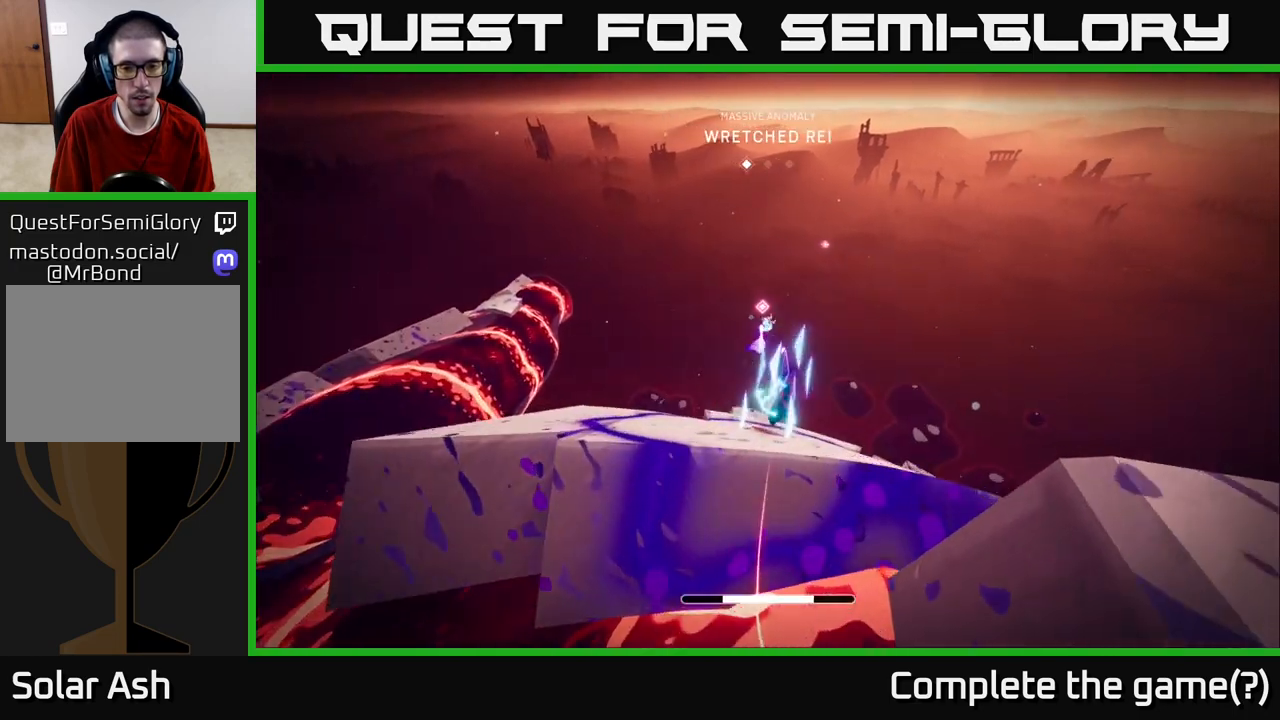
{"buttons": [], "left_stick": "up", "right_stick": "down", "events": [[67, "left_stick", "up-left"], [83, "X", "down"], [167, "X", "up"], [283, "right_stick", "down"], [500, "left_stick", "up"]]}
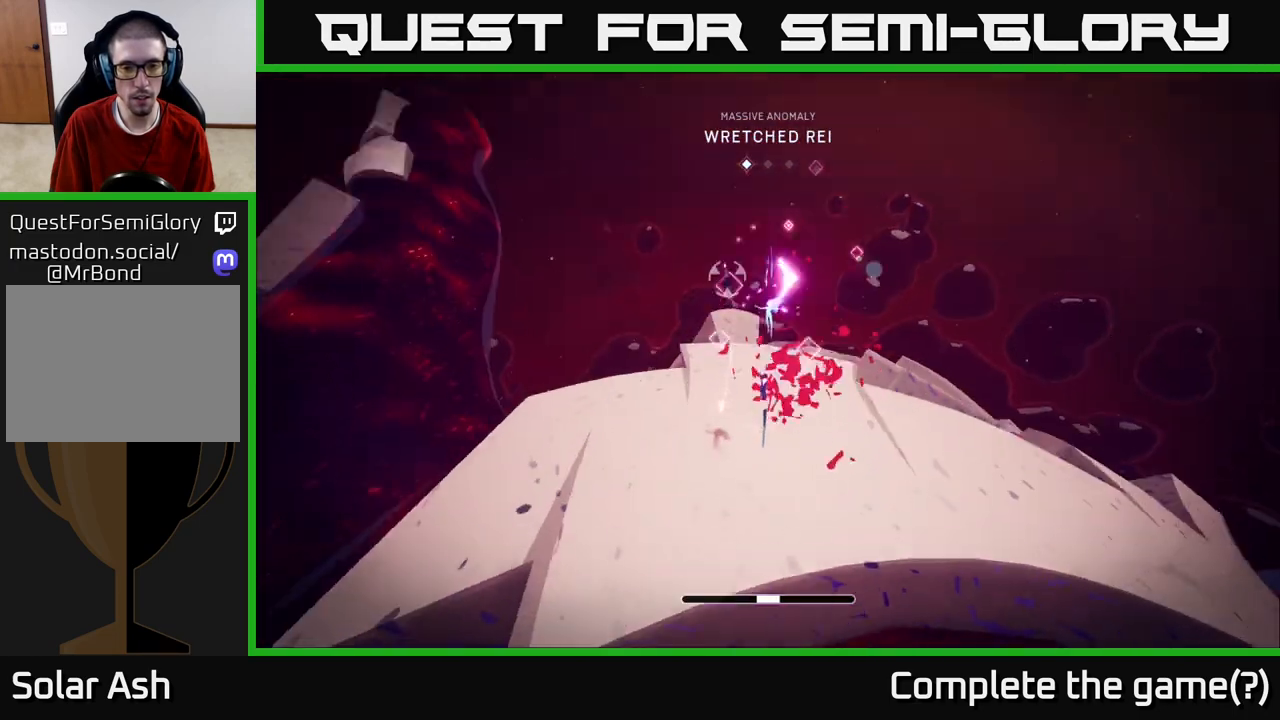
{"buttons": ["L2"], "left_stick": "up", "right_stick": "center", "events": [[117, "right_stick", "center"], [283, "left_stick", "up-left"], [283, "right_stick", "left"], [450, "left_stick", "up"], [450, "right_stick", "center"], [467, "L2", "down"]]}
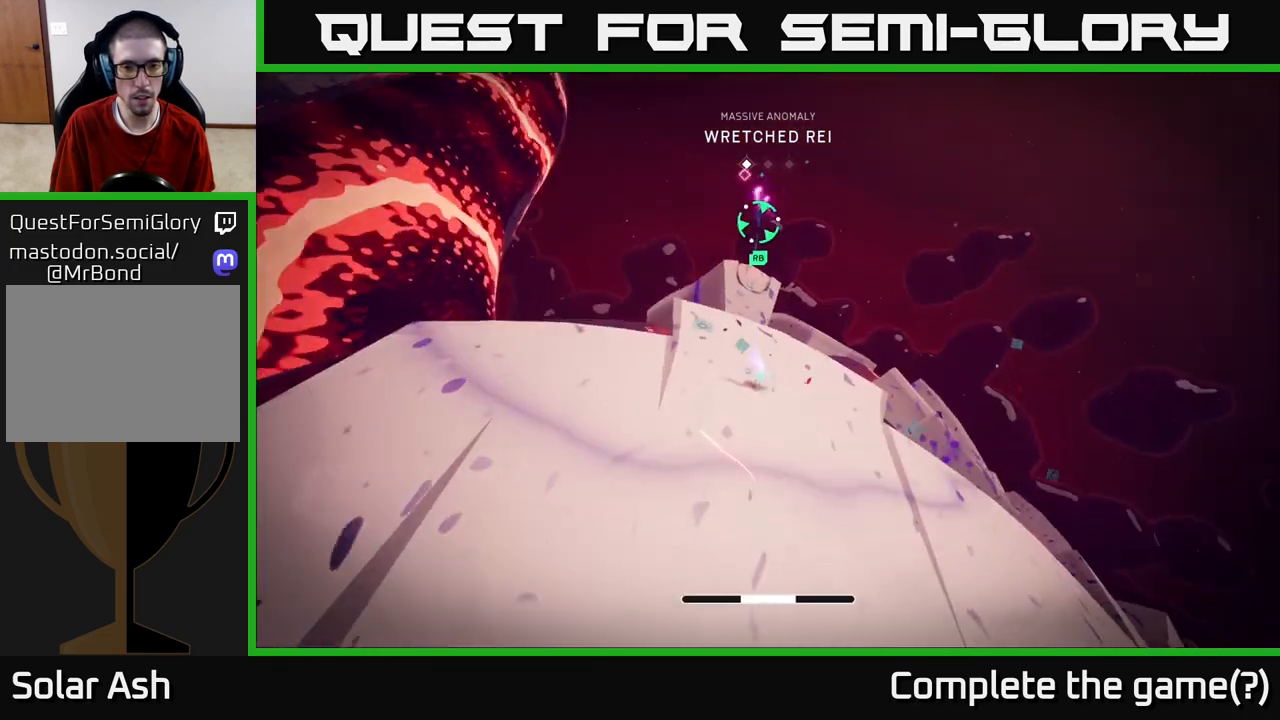
{"buttons": ["L2", "R1"], "left_stick": "up", "right_stick": "center", "events": [[67, "R2", "down"], [317, "A", "down"], [383, "R2", "up"], [450, "R1", "down"], [500, "A", "up"]]}
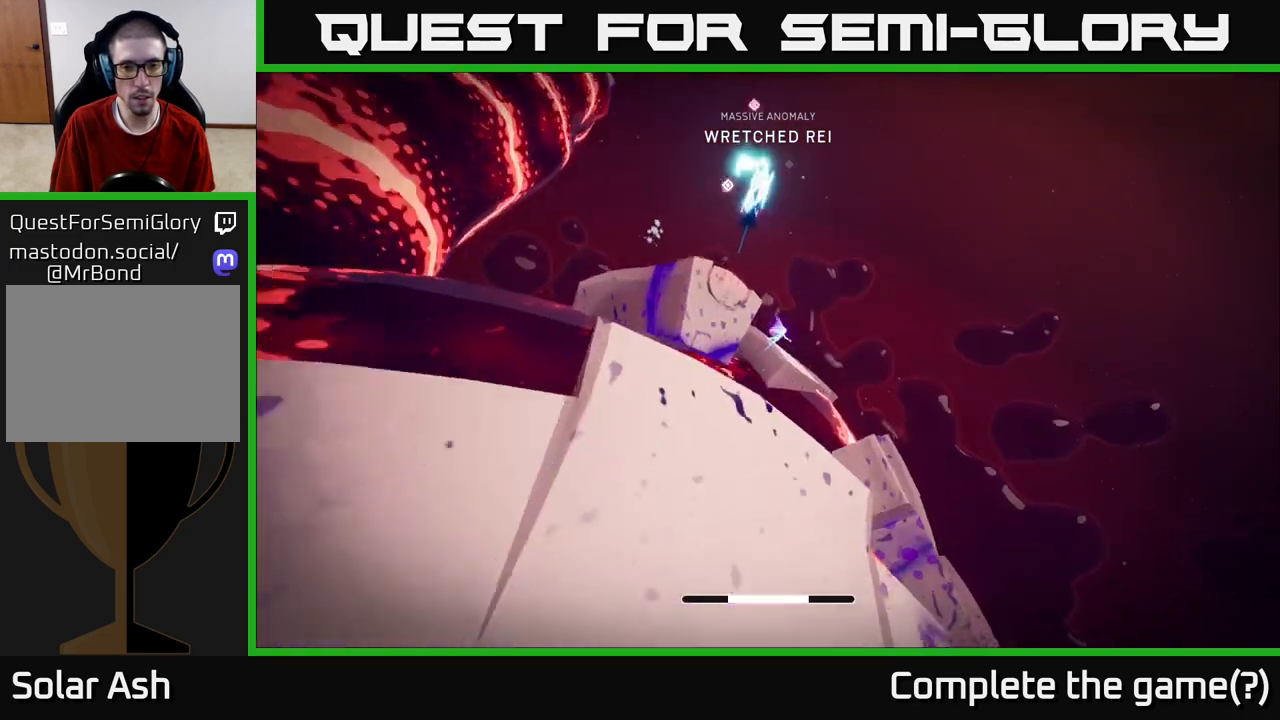
{"buttons": [], "left_stick": "center", "right_stick": "down-left", "events": [[17, "L2", "up"], [67, "R1", "up"], [200, "left_stick", "center"], [200, "right_stick", "down-left"]]}
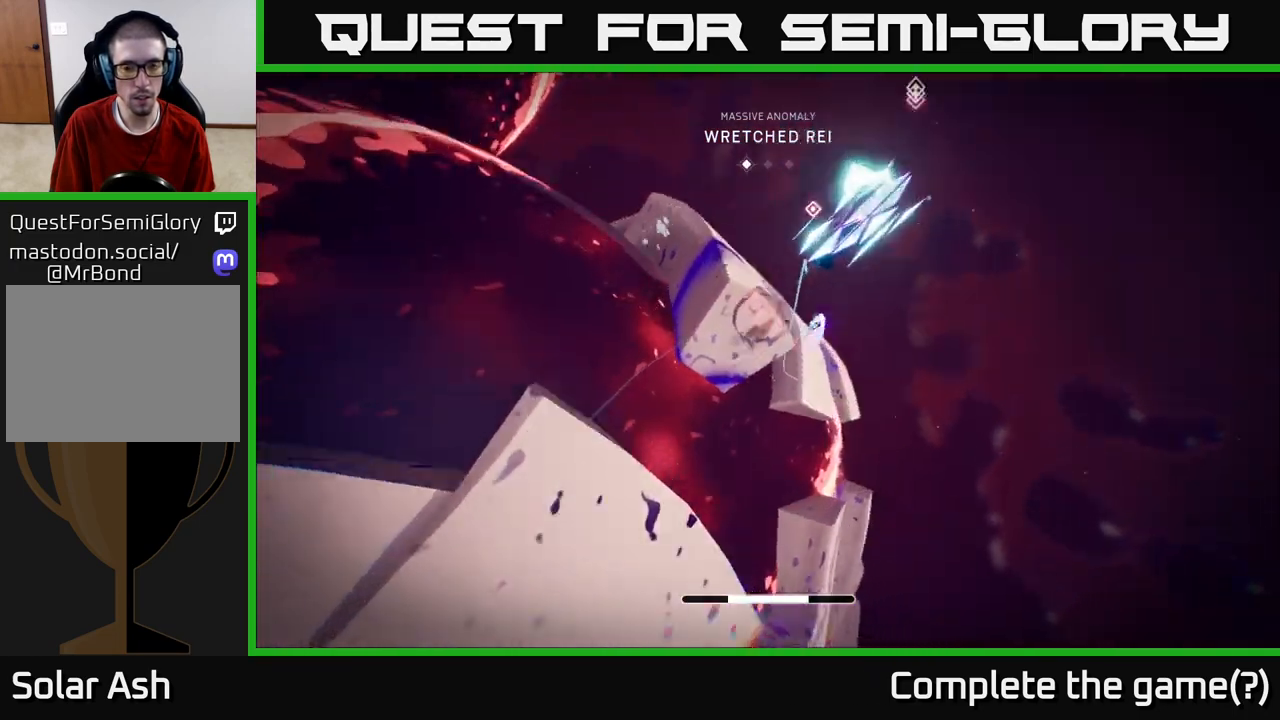
{"buttons": [], "left_stick": "center", "right_stick": "center", "events": [[133, "right_stick", "center"]]}
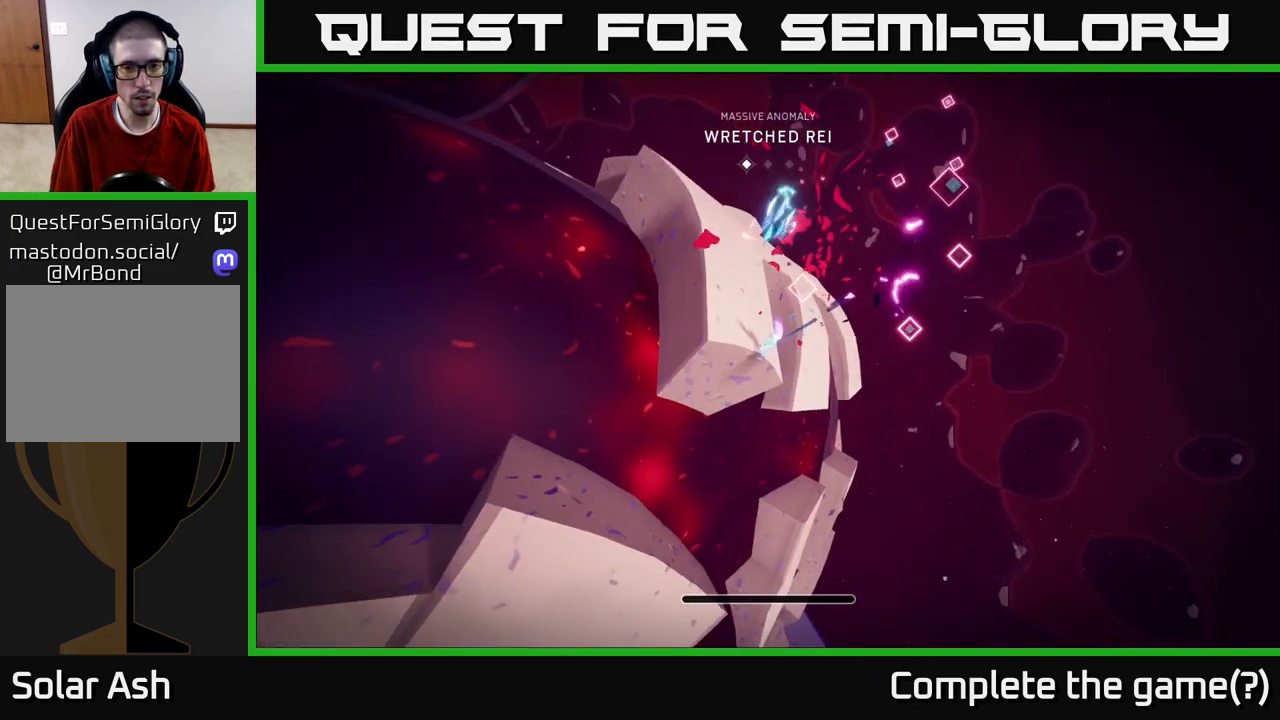
{"buttons": ["L2", "R2"], "left_stick": "up", "right_stick": "center", "events": [[100, "left_stick", "up"], [167, "right_stick", "left"], [333, "right_stick", "center"], [383, "L2", "down"], [500, "R2", "down"]]}
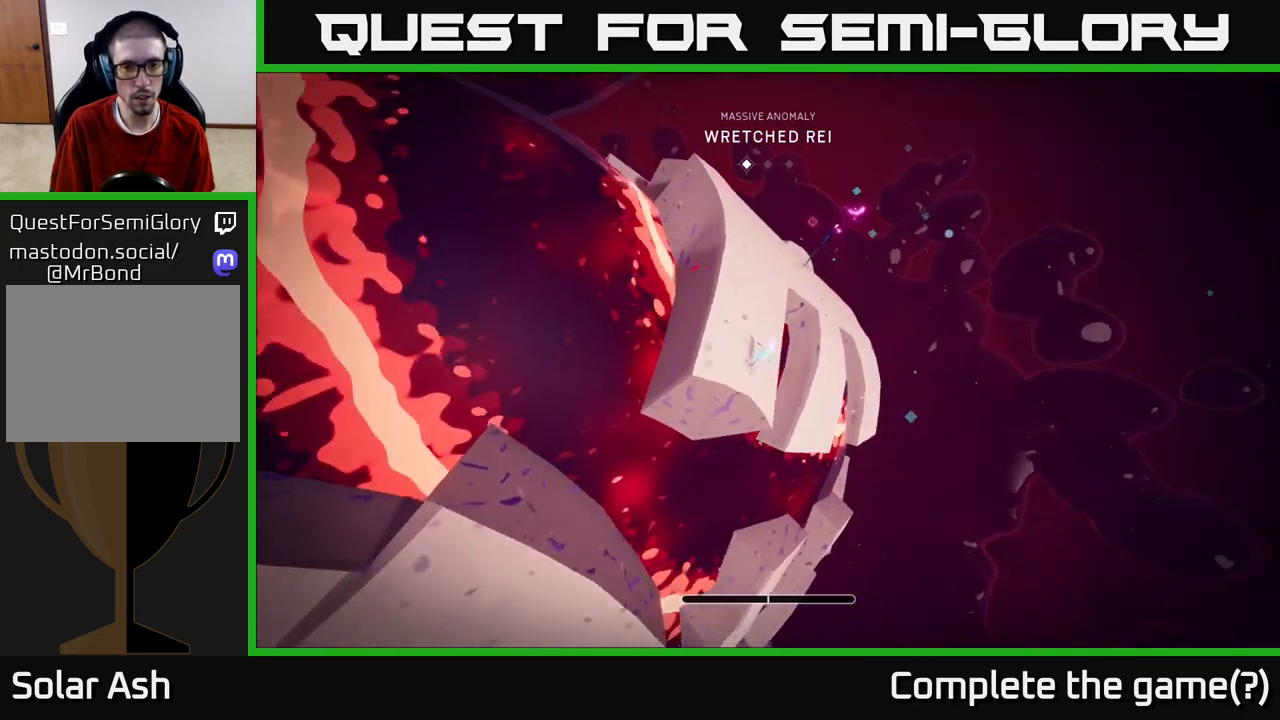
{"buttons": ["L2"], "left_stick": "up", "right_stick": "center", "events": [[367, "R2", "up"], [400, "L2", "up"], [500, "L2", "down"]]}
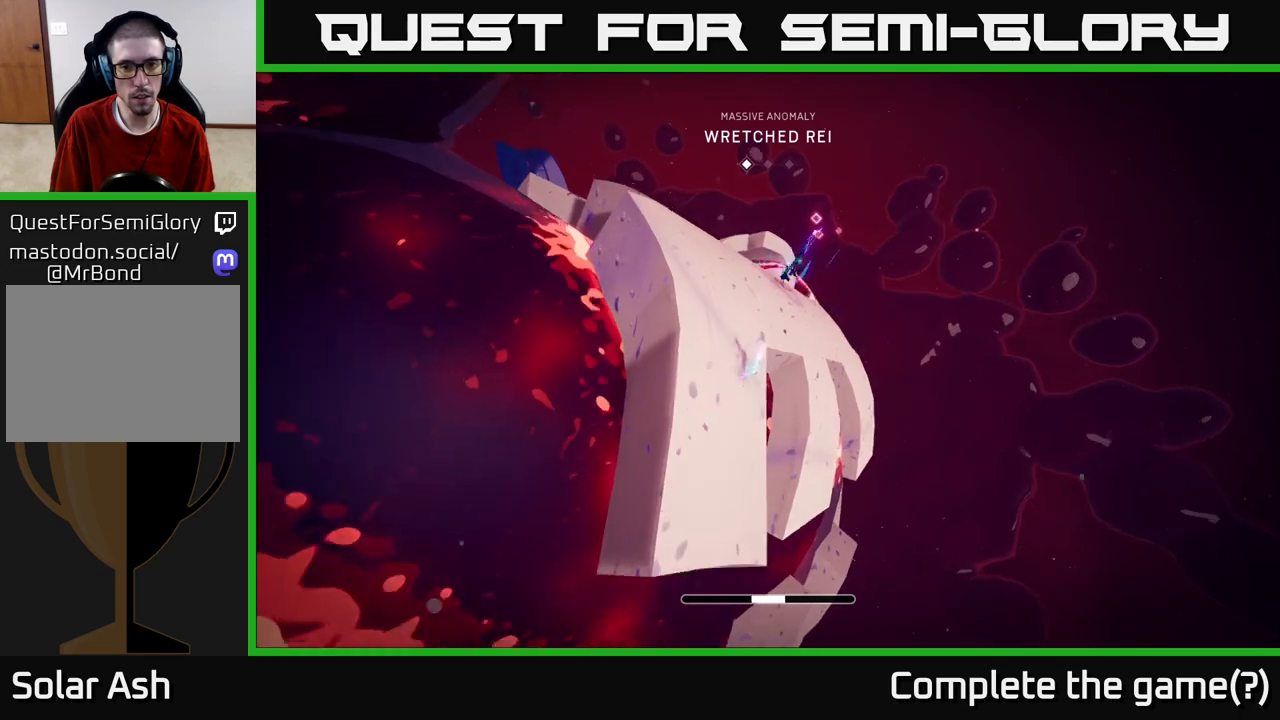
{"buttons": ["L2", "R2"], "left_stick": "up", "right_stick": "center", "events": [[83, "R2", "down"], [267, "left_stick", "up-right"], [483, "left_stick", "up"]]}
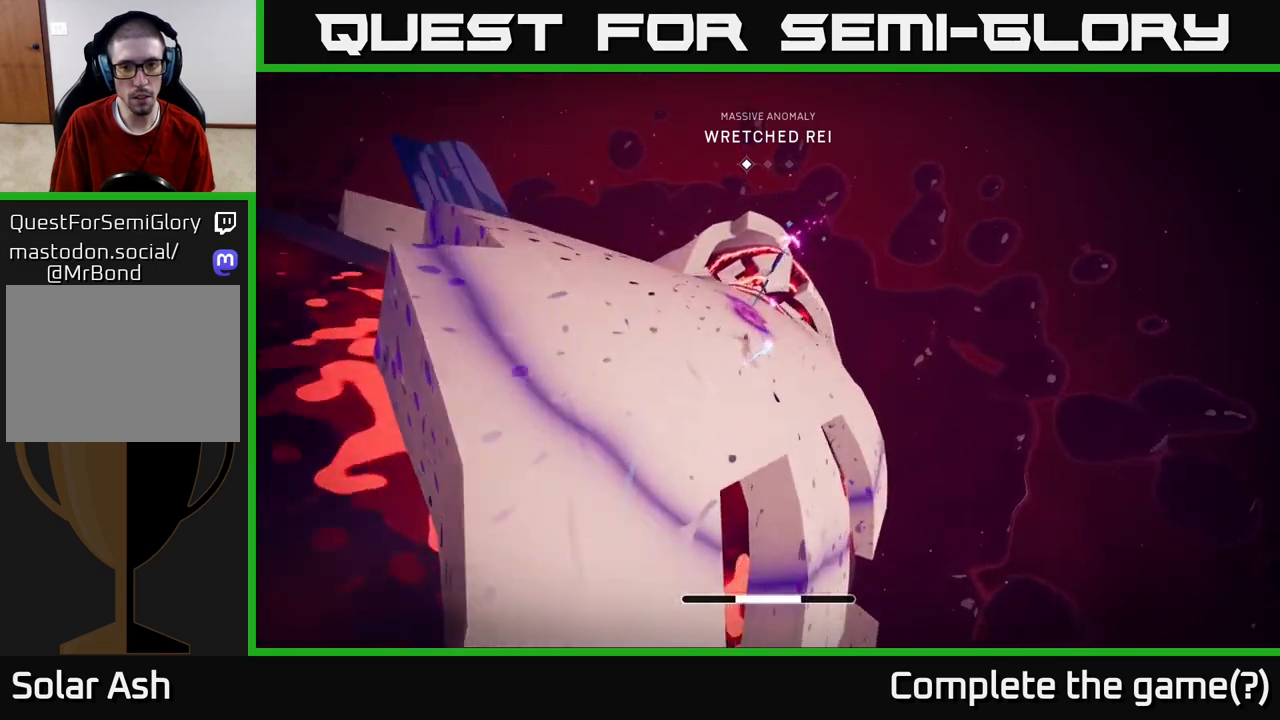
{"buttons": [], "left_stick": "up", "right_stick": "center", "events": [[33, "X", "down"], [200, "X", "up"], [217, "R2", "up"], [267, "L2", "up"]]}
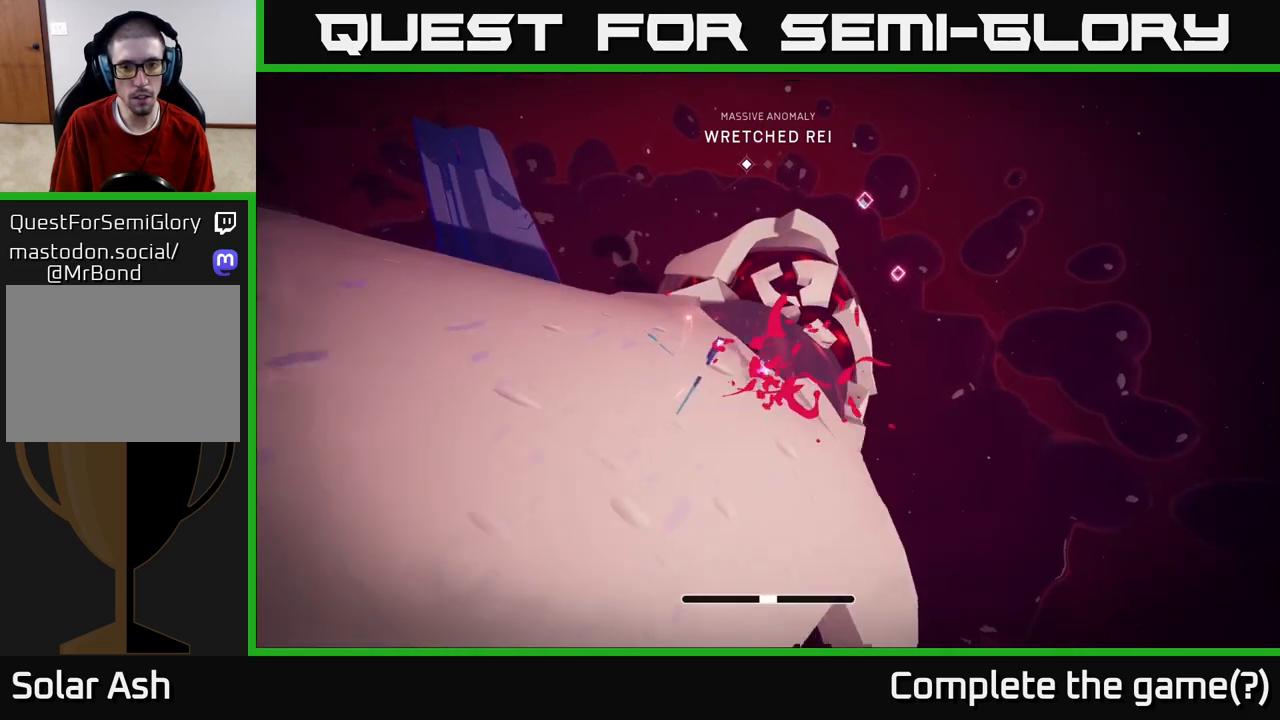
{"buttons": ["A"], "left_stick": "up", "right_stick": "center", "events": [[67, "left_stick", "up-left"], [233, "A", "down"], [383, "left_stick", "up"]]}
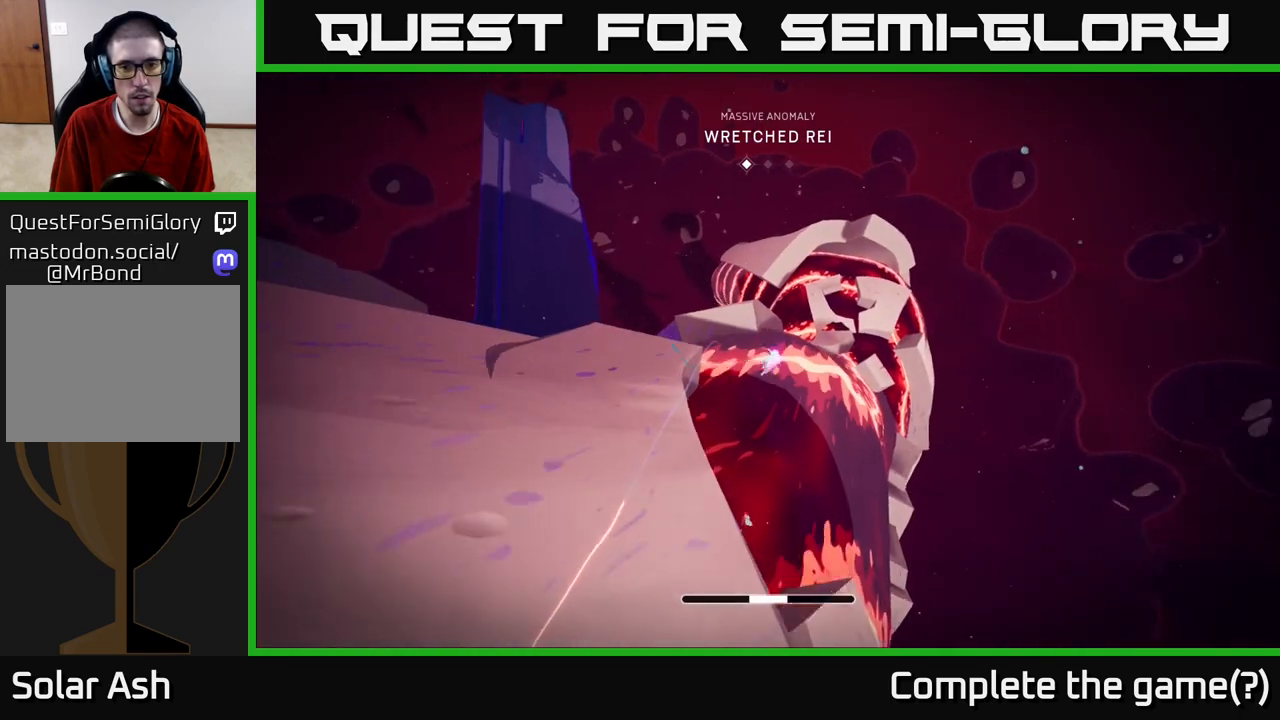
{"buttons": ["A"], "left_stick": "up", "right_stick": "center", "events": [[50, "A", "up"], [433, "A", "down"]]}
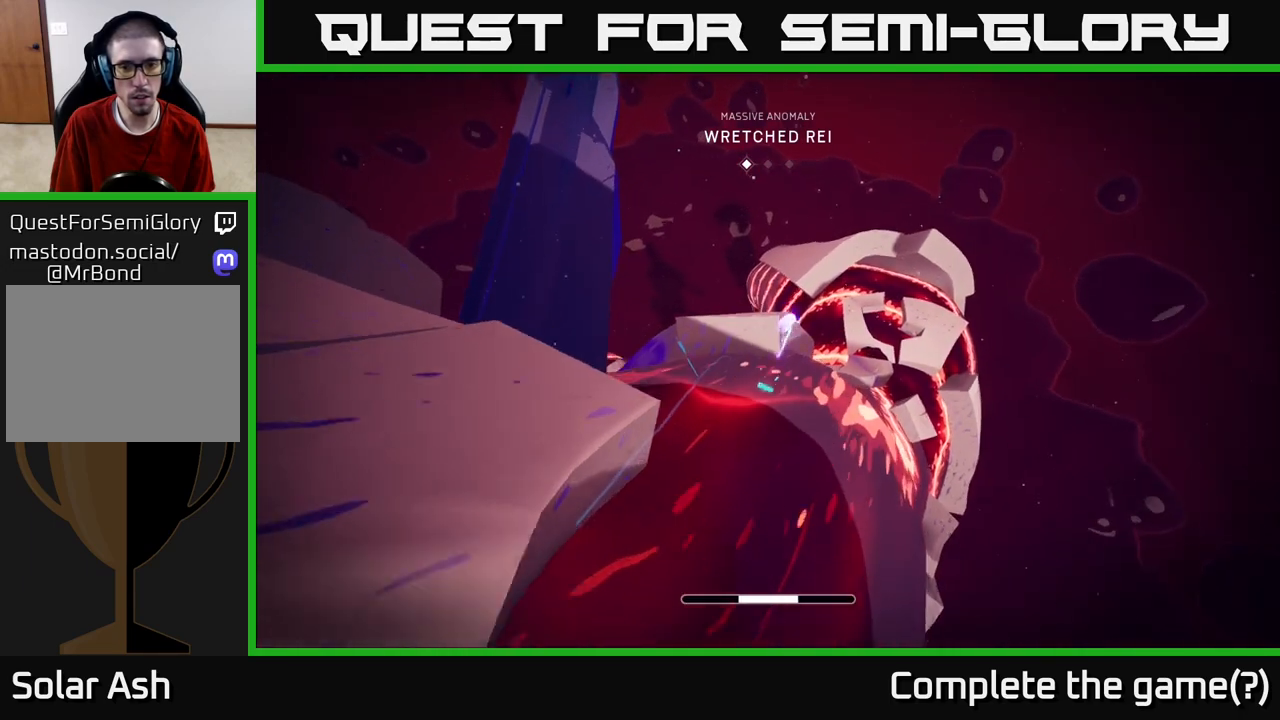
{"buttons": [], "left_stick": "up", "right_stick": "center", "events": [[383, "A", "up"]]}
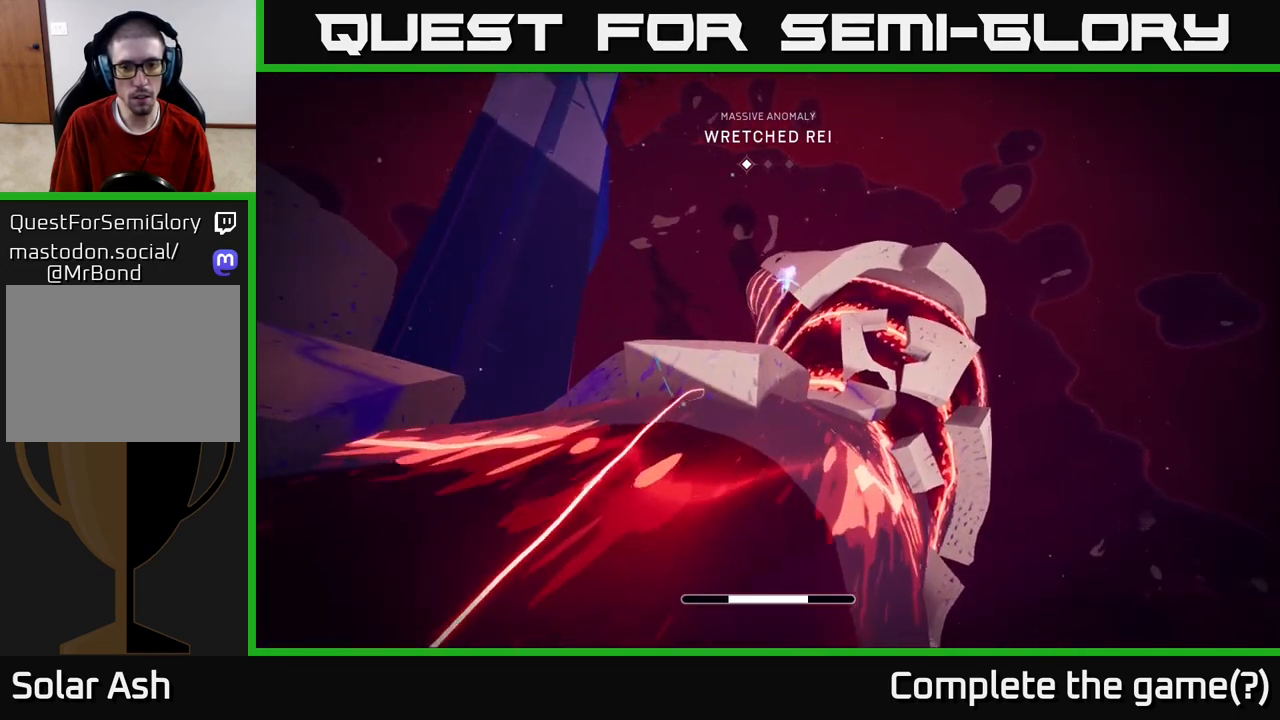
{"buttons": [], "left_stick": "up", "right_stick": "down-left", "events": [[150, "right_stick", "down-left"]]}
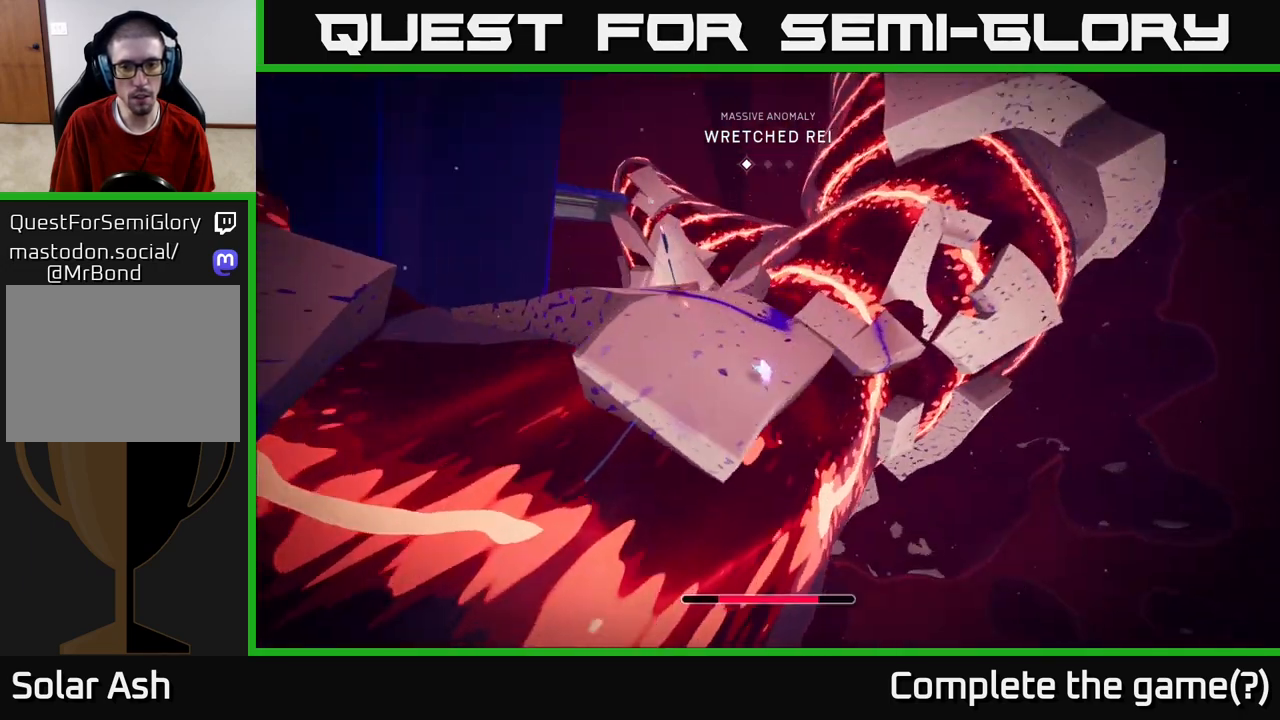
{"buttons": ["L2", "R2"], "left_stick": "up-left", "right_stick": "center", "events": [[50, "L2", "down"], [100, "left_stick", "up-left"], [133, "right_stick", "center"], [150, "R2", "down"]]}
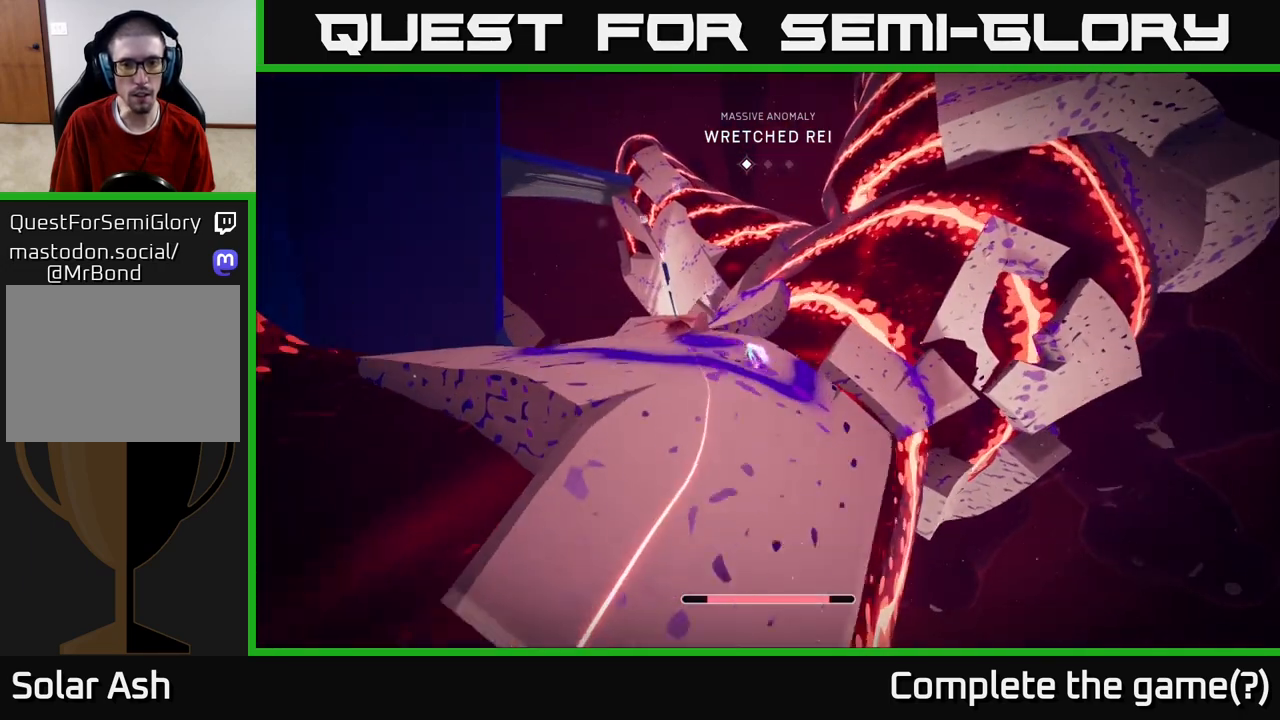
{"buttons": ["A"], "left_stick": "up", "right_stick": "center", "events": [[133, "X", "down"], [300, "R2", "up"], [300, "X", "up"], [333, "left_stick", "up"], [417, "A", "down"], [433, "L2", "up"]]}
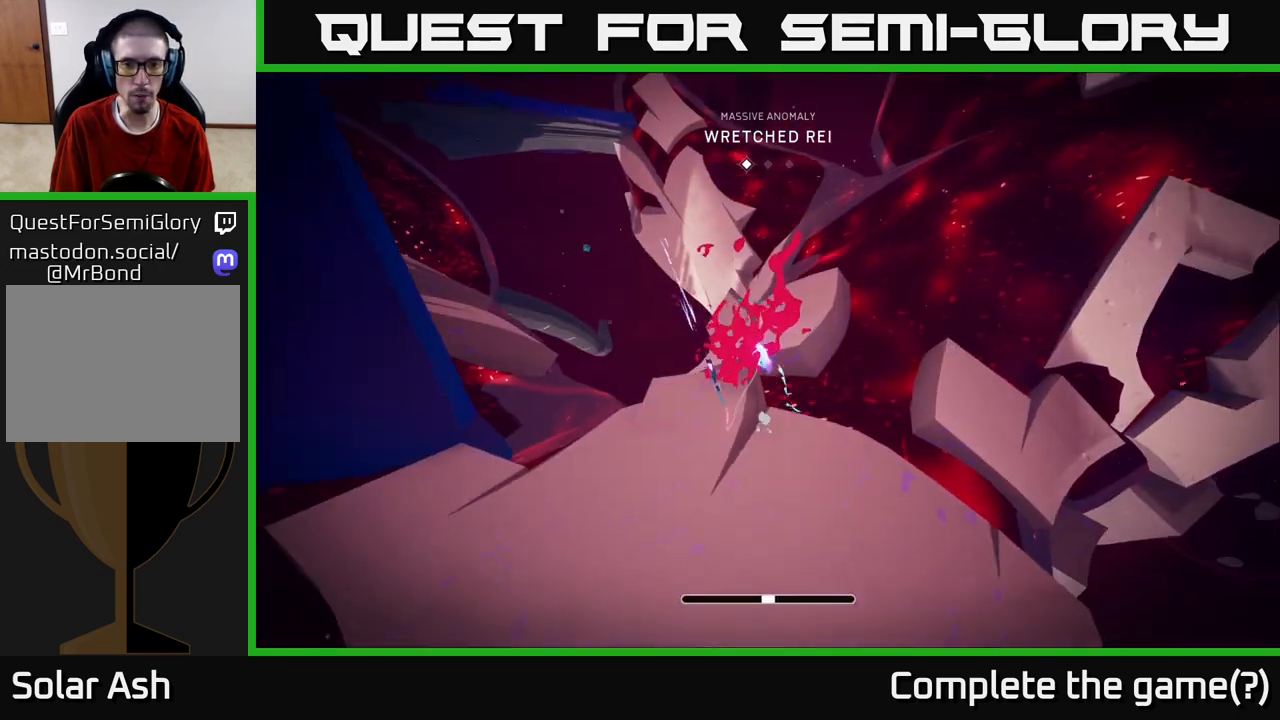
{"buttons": [], "left_stick": "up-left", "right_stick": "center", "events": [[183, "A", "up"], [300, "left_stick", "up-left"]]}
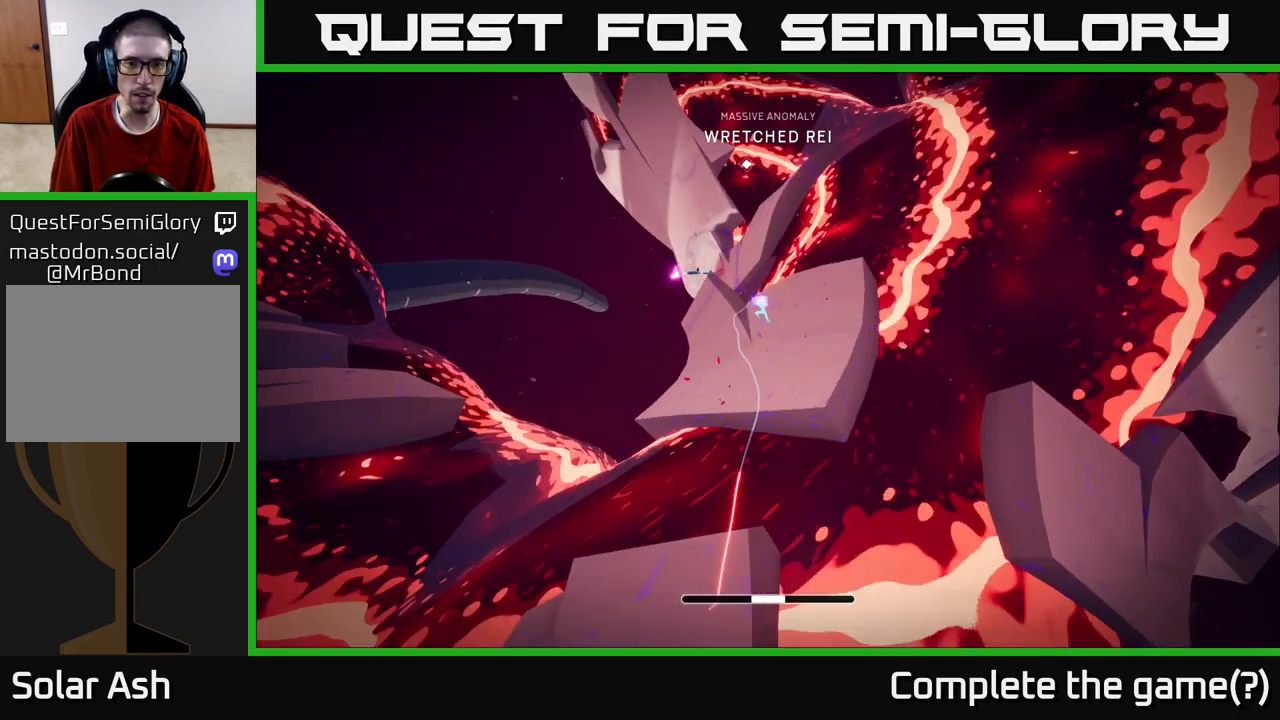
{"buttons": [], "left_stick": "up-left", "right_stick": "up", "events": [[33, "right_stick", "left"], [183, "right_stick", "up-left"], [467, "right_stick", "up"]]}
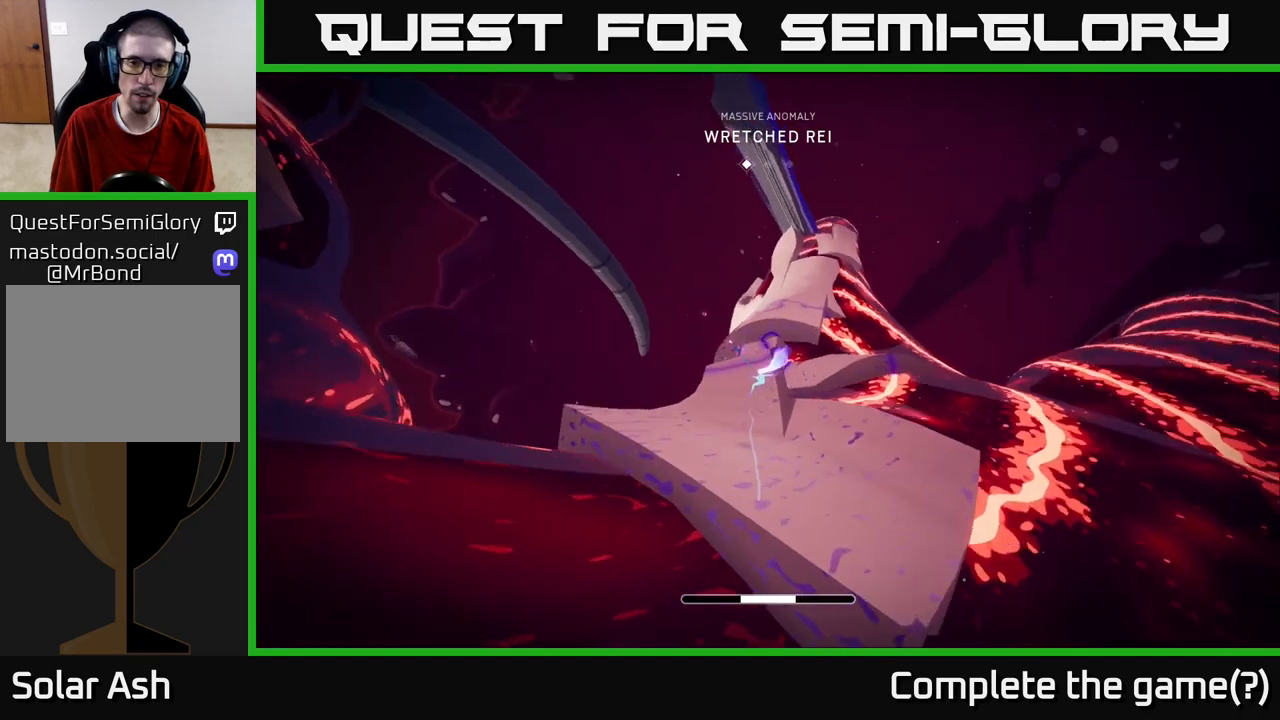
{"buttons": ["L2", "R2"], "left_stick": "up", "right_stick": "center", "events": [[100, "right_stick", "center"], [200, "left_stick", "up"], [217, "L2", "down"], [267, "right_stick", "down"], [350, "R2", "down"], [433, "right_stick", "center"]]}
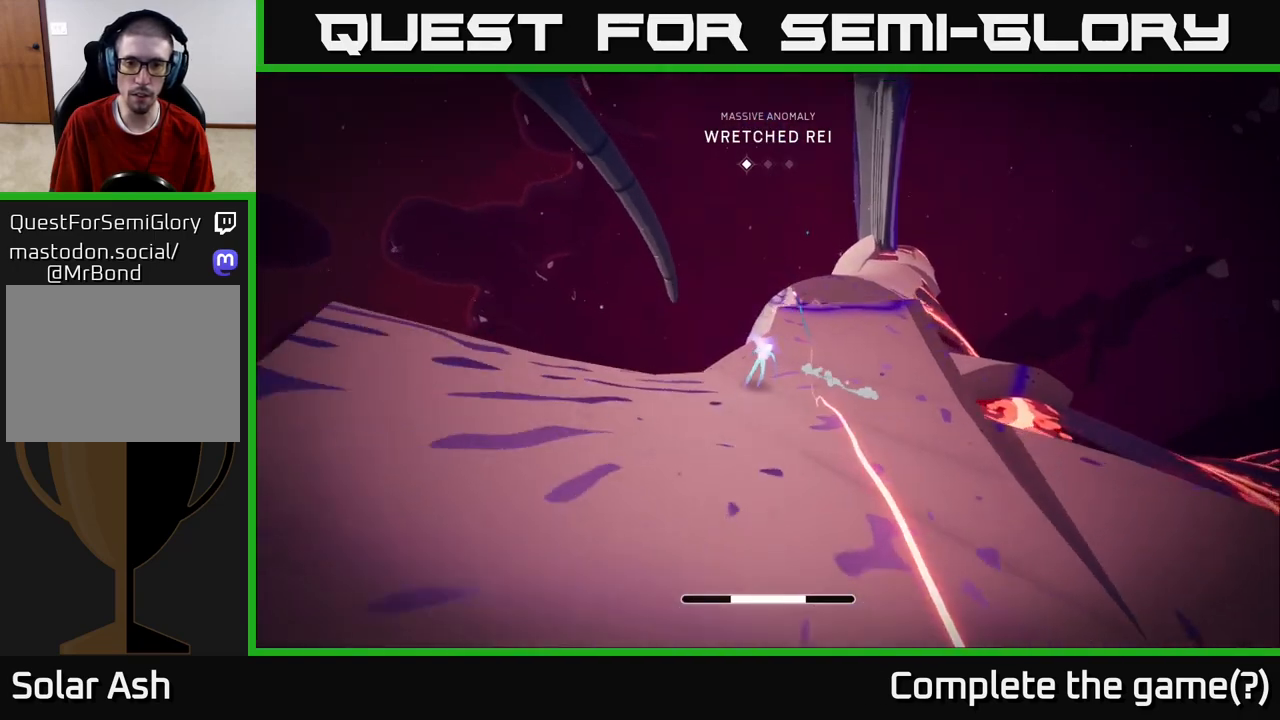
{"buttons": ["L2", "R2"], "left_stick": "up-right", "right_stick": "center", "events": [[67, "left_stick", "up-right"]]}